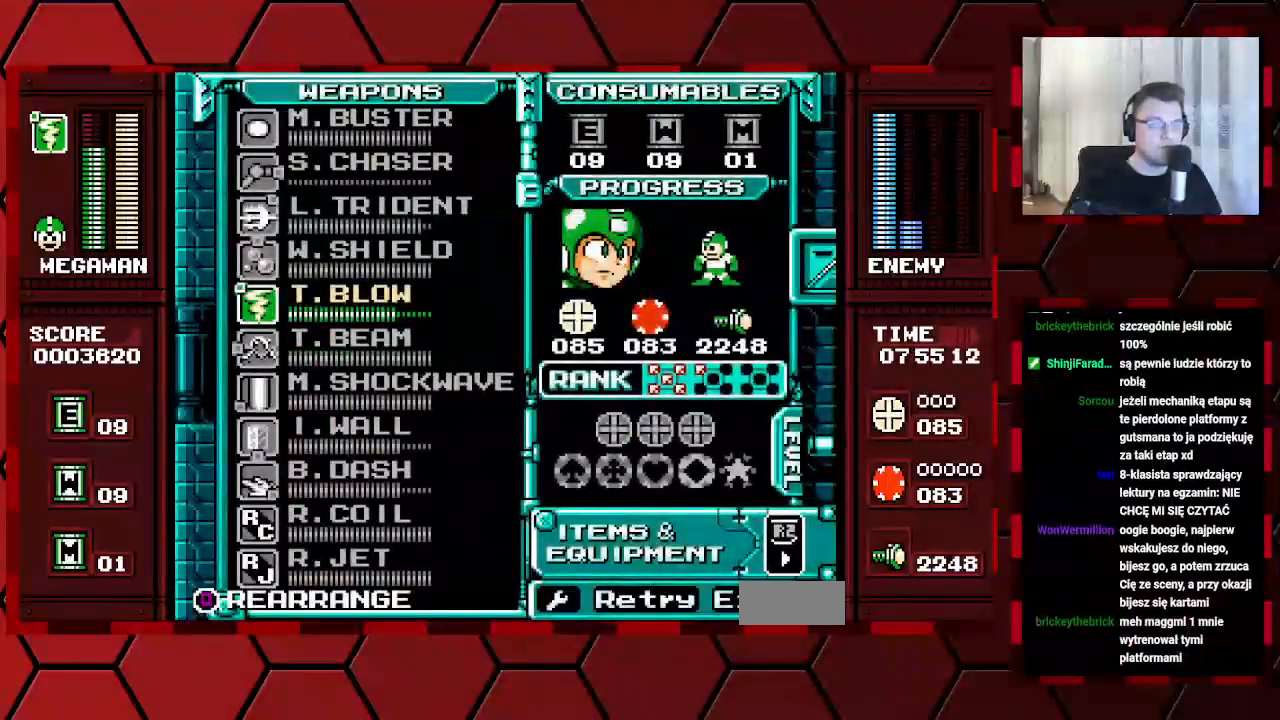
Gameplay with a controller (Xbox layout); each line is a JSON object with the inputs held at the frame after it (dt_ms = milliseconds from this image to that frame). "events" lists button and stick changes between this image and that frame as [ms after this image, input, new state], when the widget could be followed in between. Not read: DPAD_LEFT DPAD_RIGHT HOME L2 L3 R2 R3.
{"dt_ms": 500, "buttons": [], "events": []}
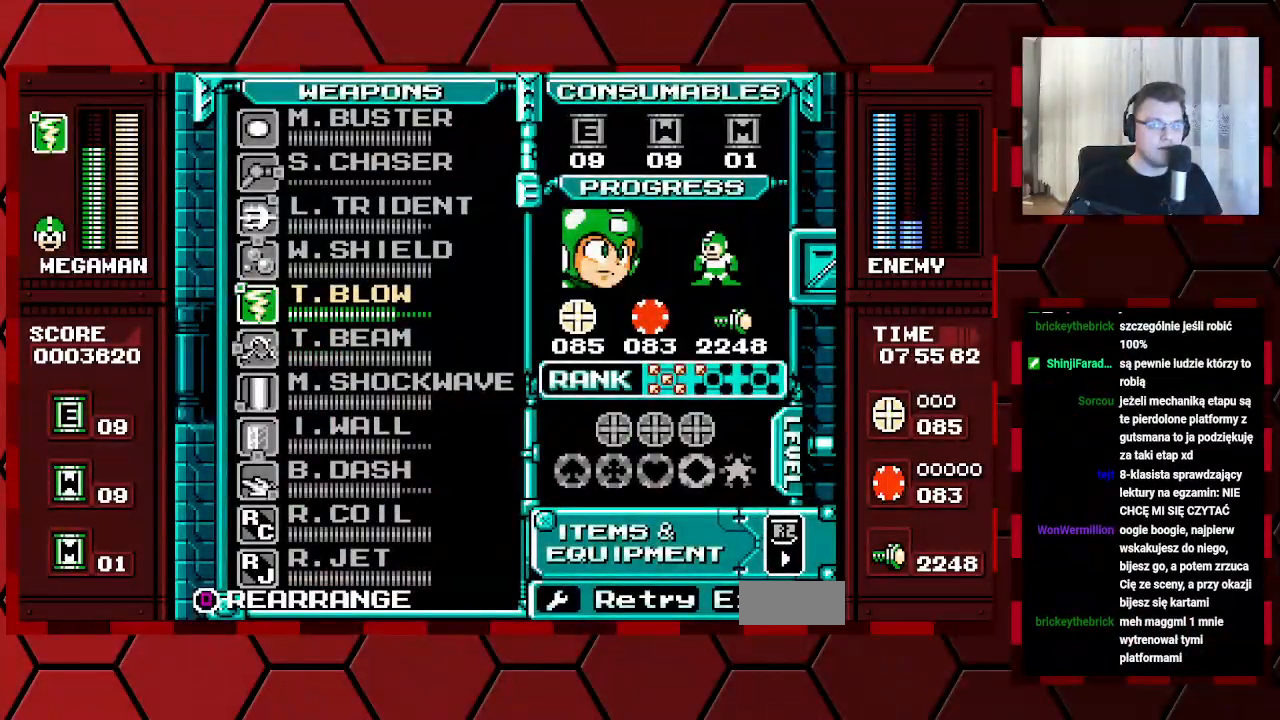
{"dt_ms": 500, "buttons": [], "events": []}
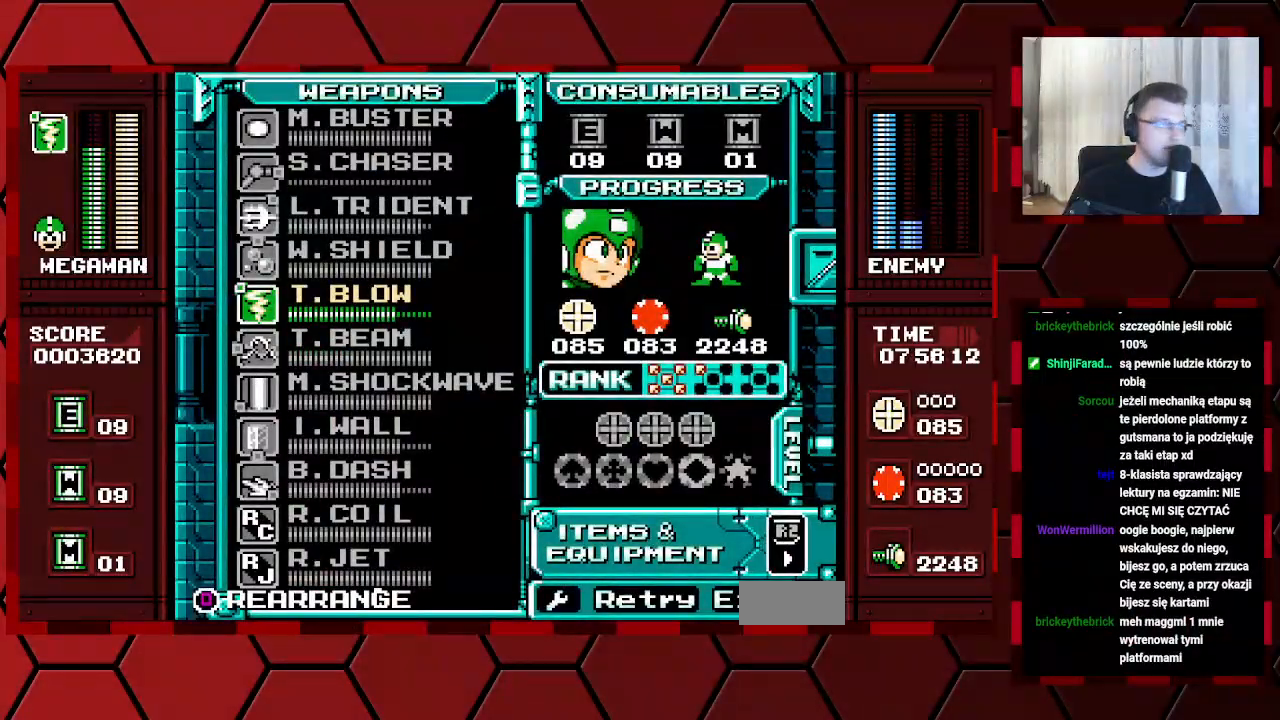
{"dt_ms": 500, "buttons": ["DPAD_DOWN"], "events": [[317, "DPAD_UP", "down"], [350, "DPAD_UP", "up"], [500, "DPAD_DOWN", "down"]]}
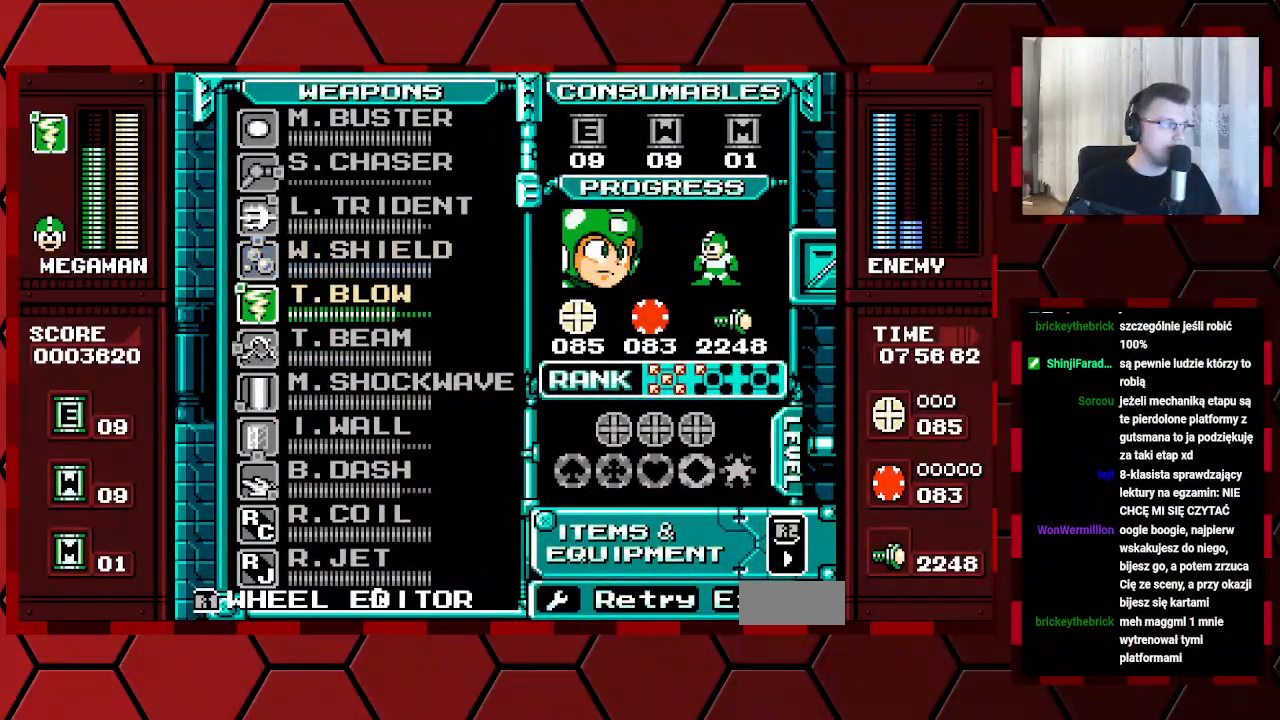
{"dt_ms": 1000, "buttons": []}